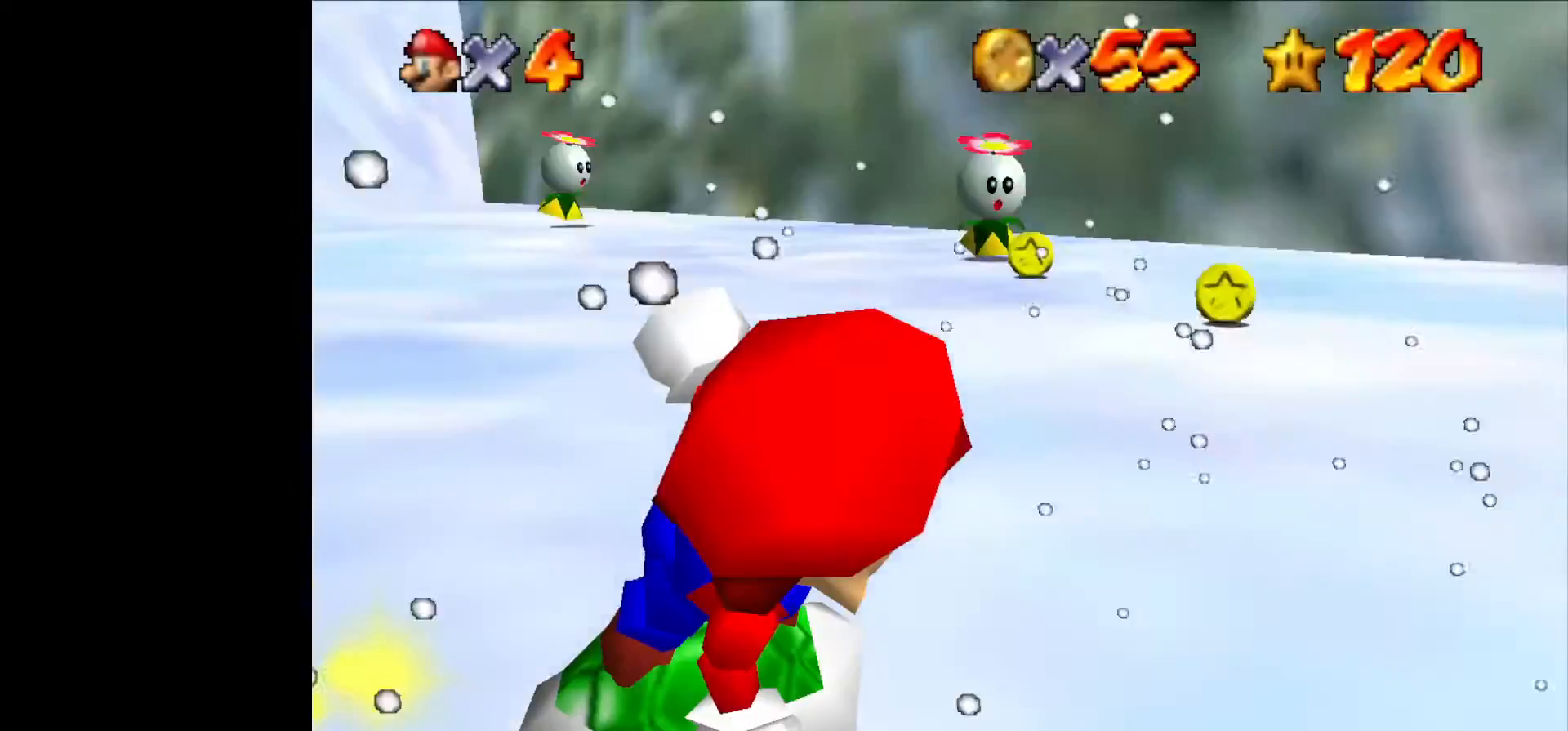
Gameplay with a controller (Nintendo layout); each line is a JSON object with the inputs held at the frame after it. "events" lists button and stick changes between this image and that frame as [ms after this image, input, new state], when the widget could be followed in between. Not read: L1 L3 R3.
{"buttons": [], "left_stick": "right", "events": [[100, "START", "up"], [300, "START", "down"], [366, "START", "up"], [400, "START", "down"], [466, "START", "up"]]}
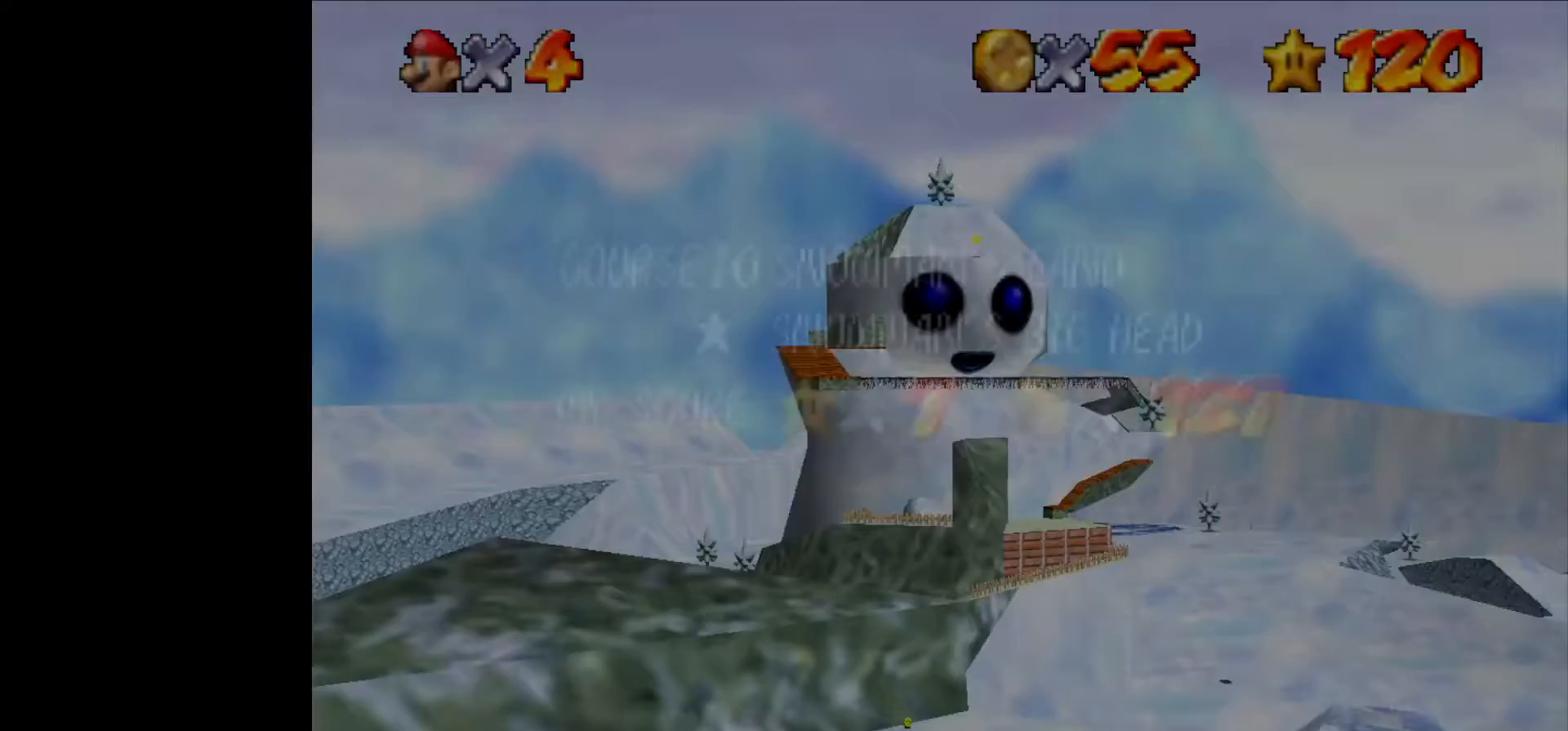
{"buttons": [], "left_stick": "right", "events": [[300, "START", "down"], [400, "START", "up"]]}
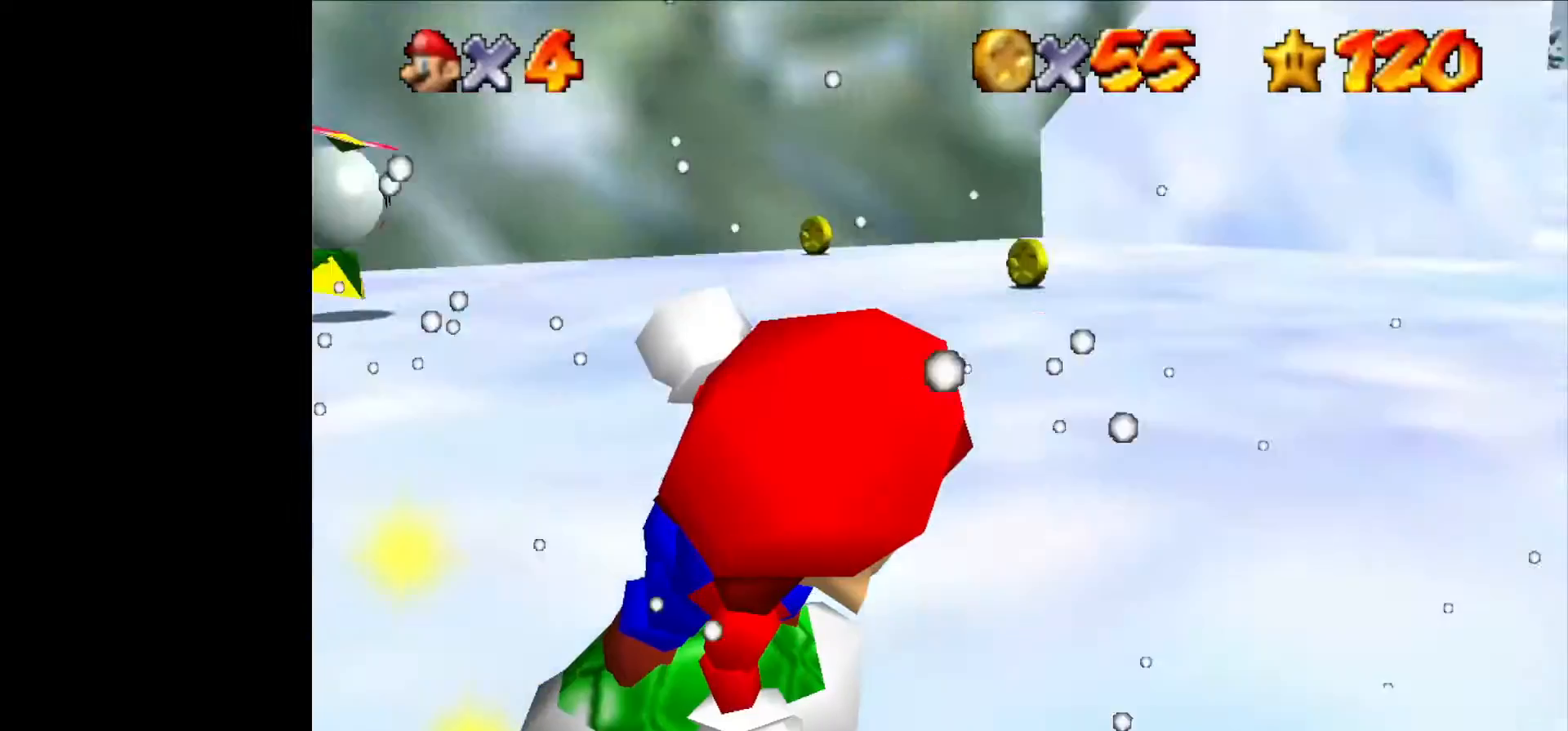
{"buttons": [], "left_stick": "right", "events": []}
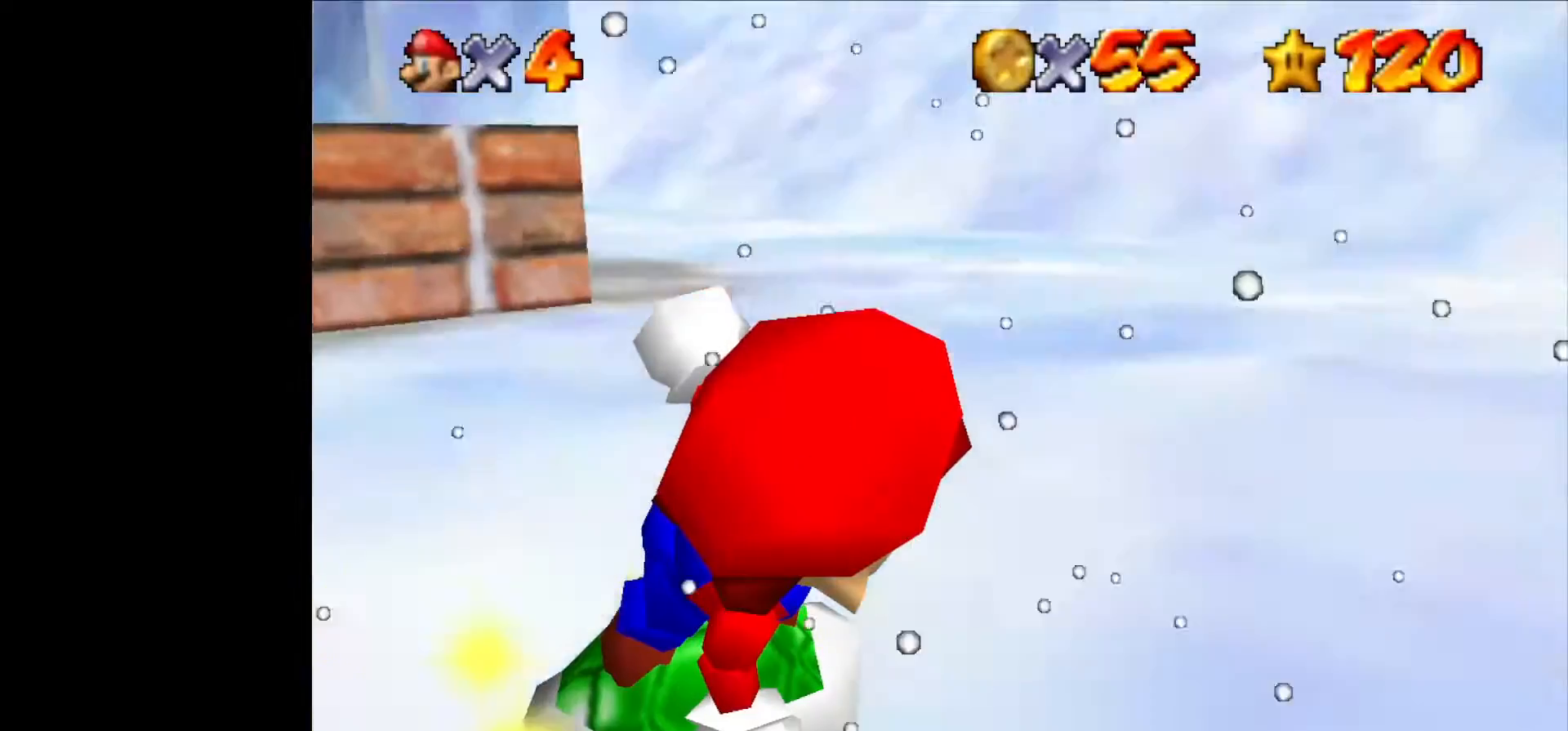
{"buttons": [], "left_stick": "right", "events": []}
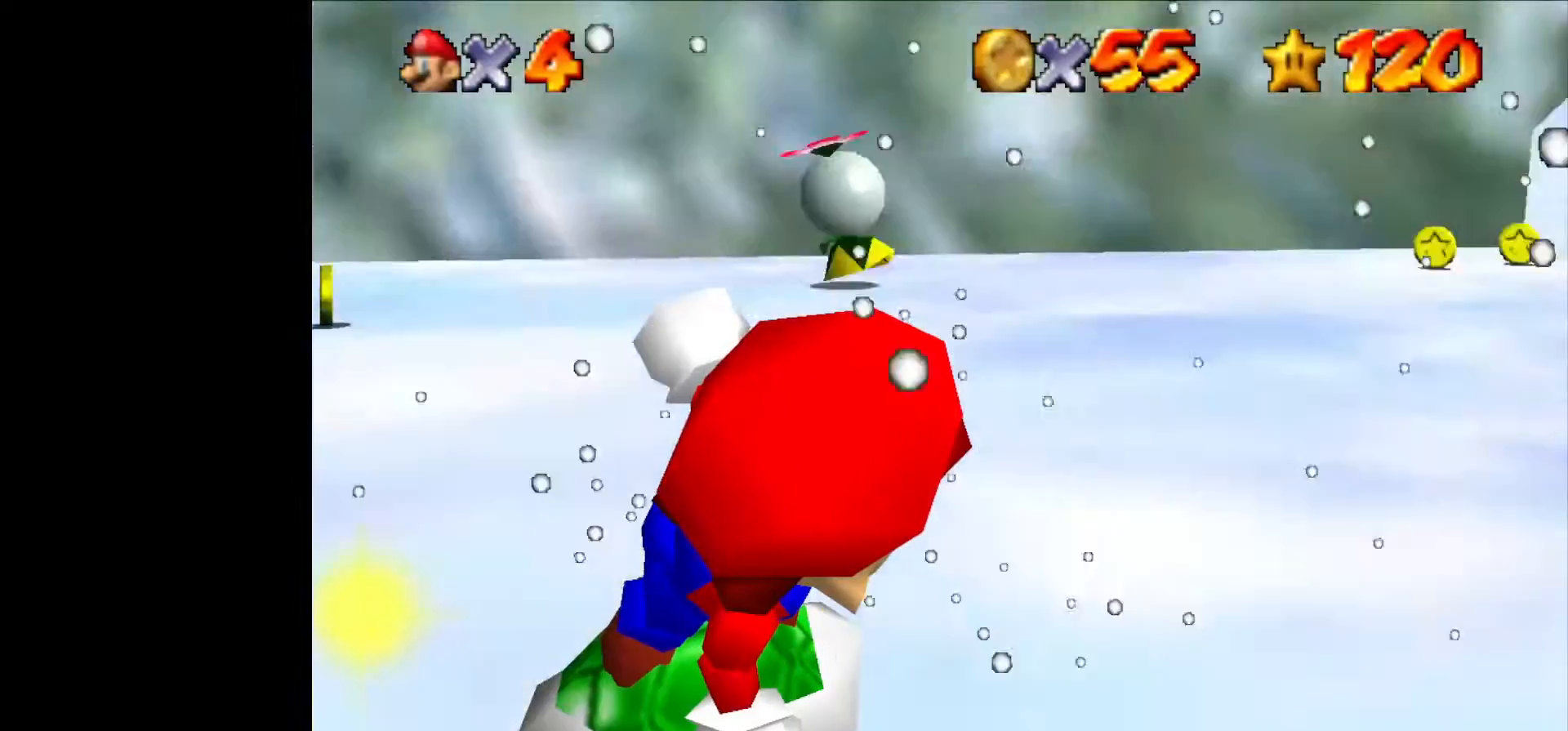
{"buttons": [], "left_stick": "right", "events": []}
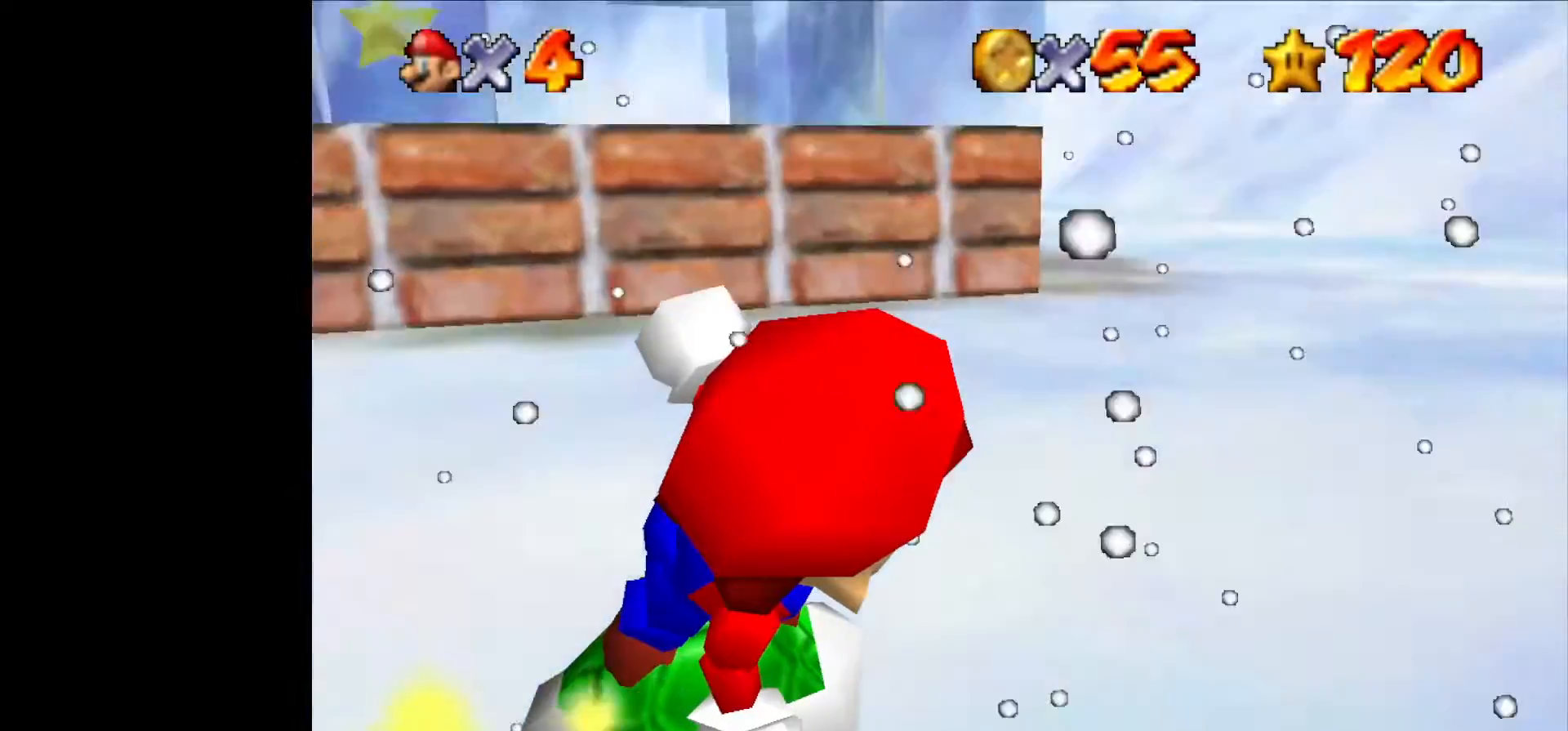
{"buttons": [], "left_stick": "right", "events": []}
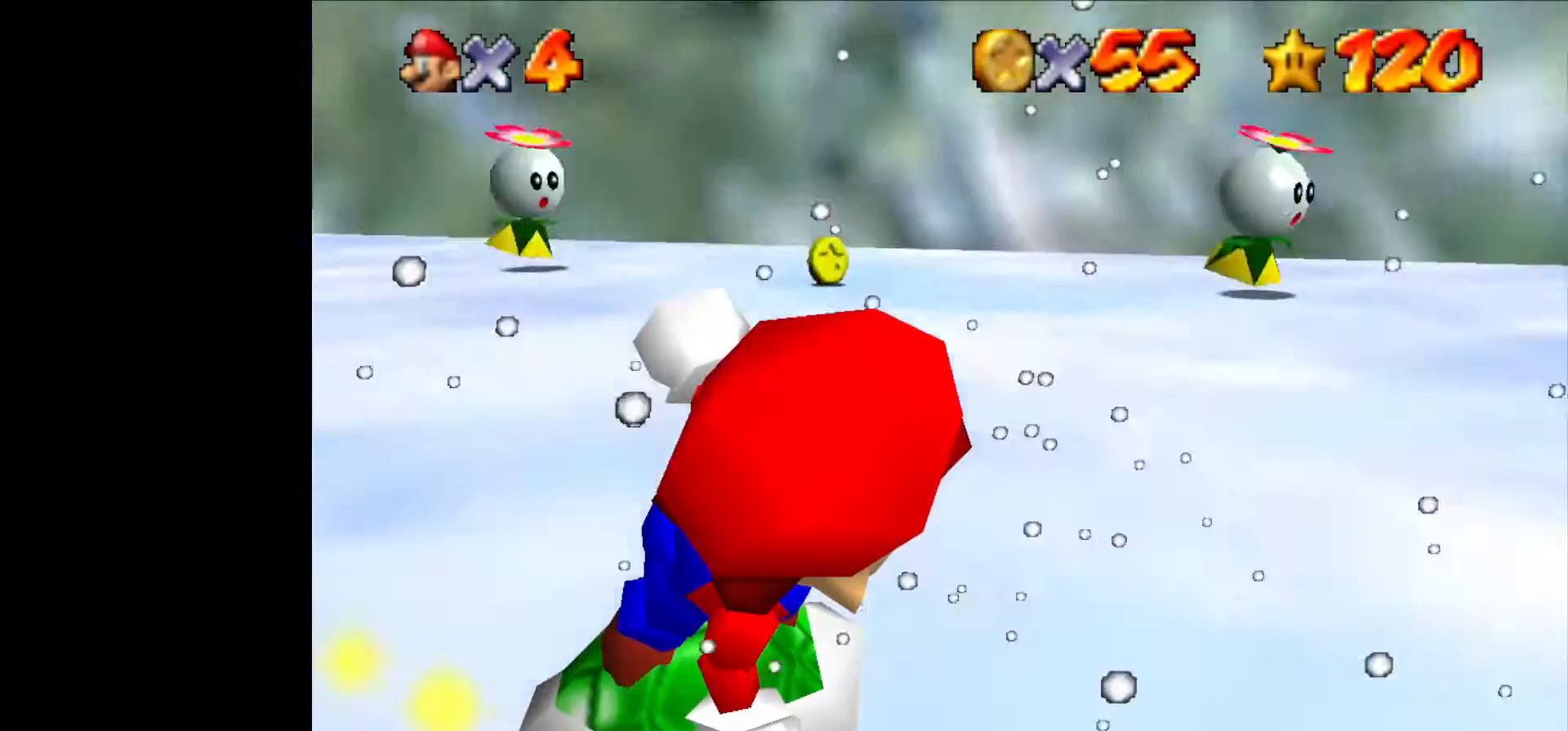
{"buttons": ["START"], "left_stick": "right", "events": [[466, "START", "down"]]}
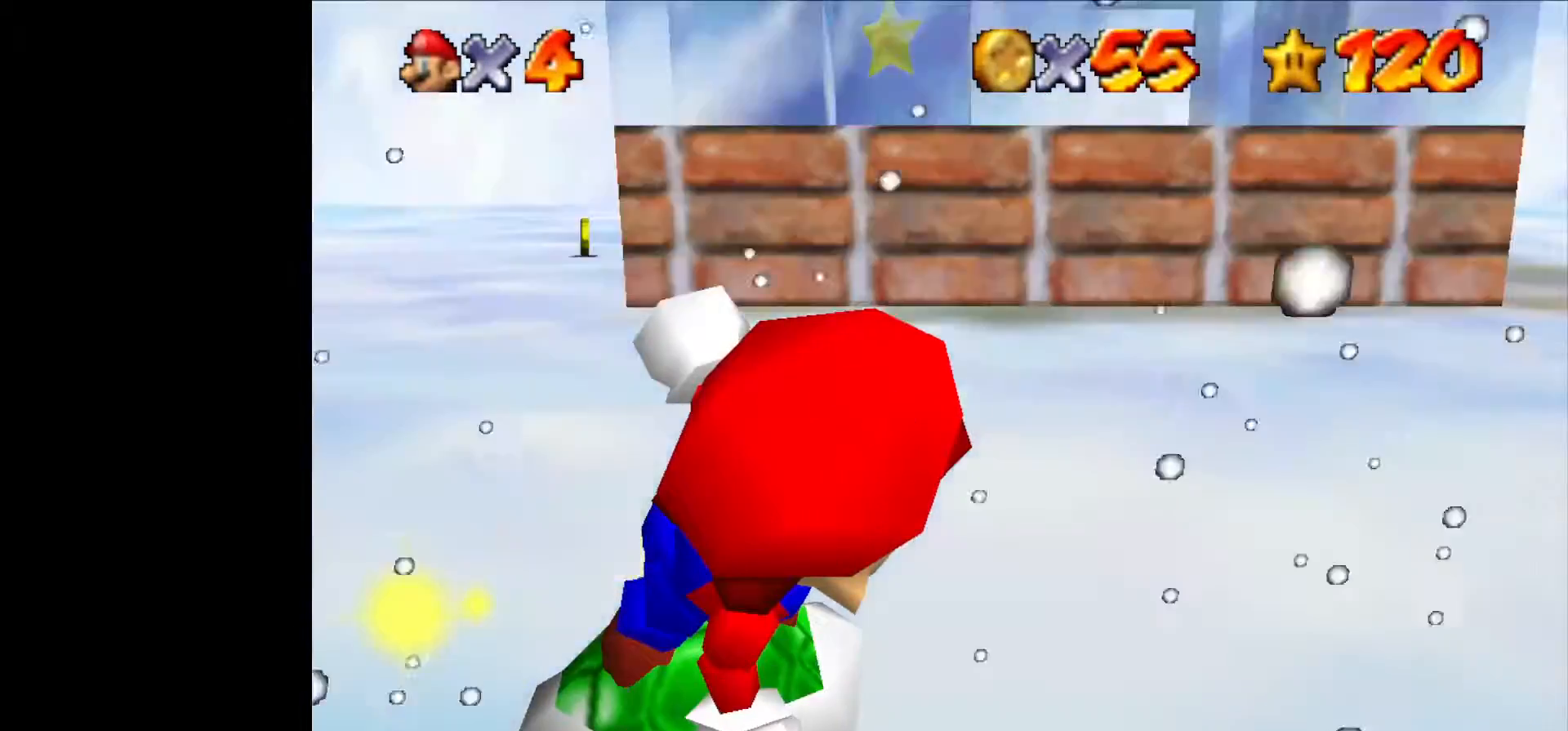
{"buttons": [], "left_stick": "up", "events": [[133, "START", "up"], [400, "left_stick", "up"]]}
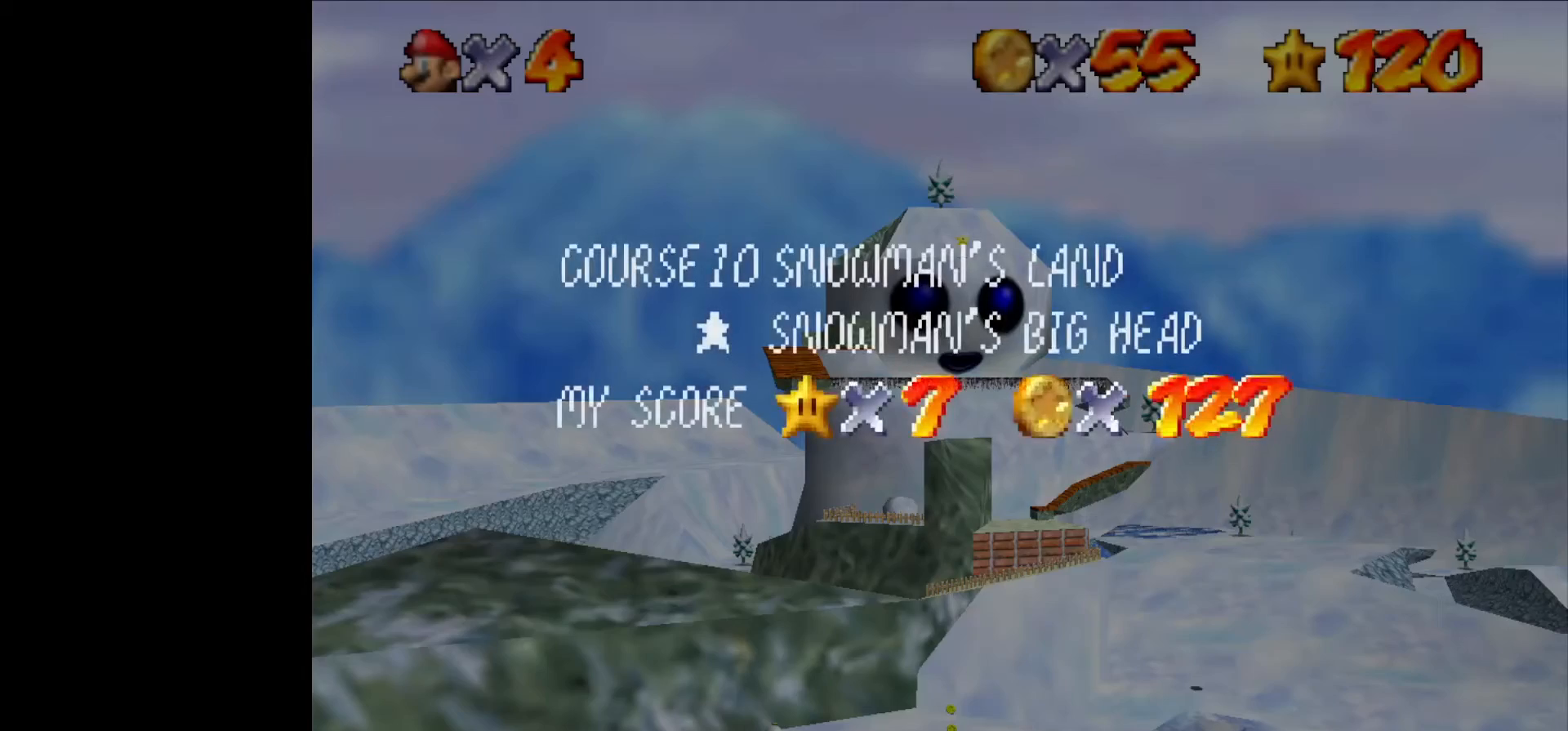
{"buttons": [], "left_stick": "up", "events": []}
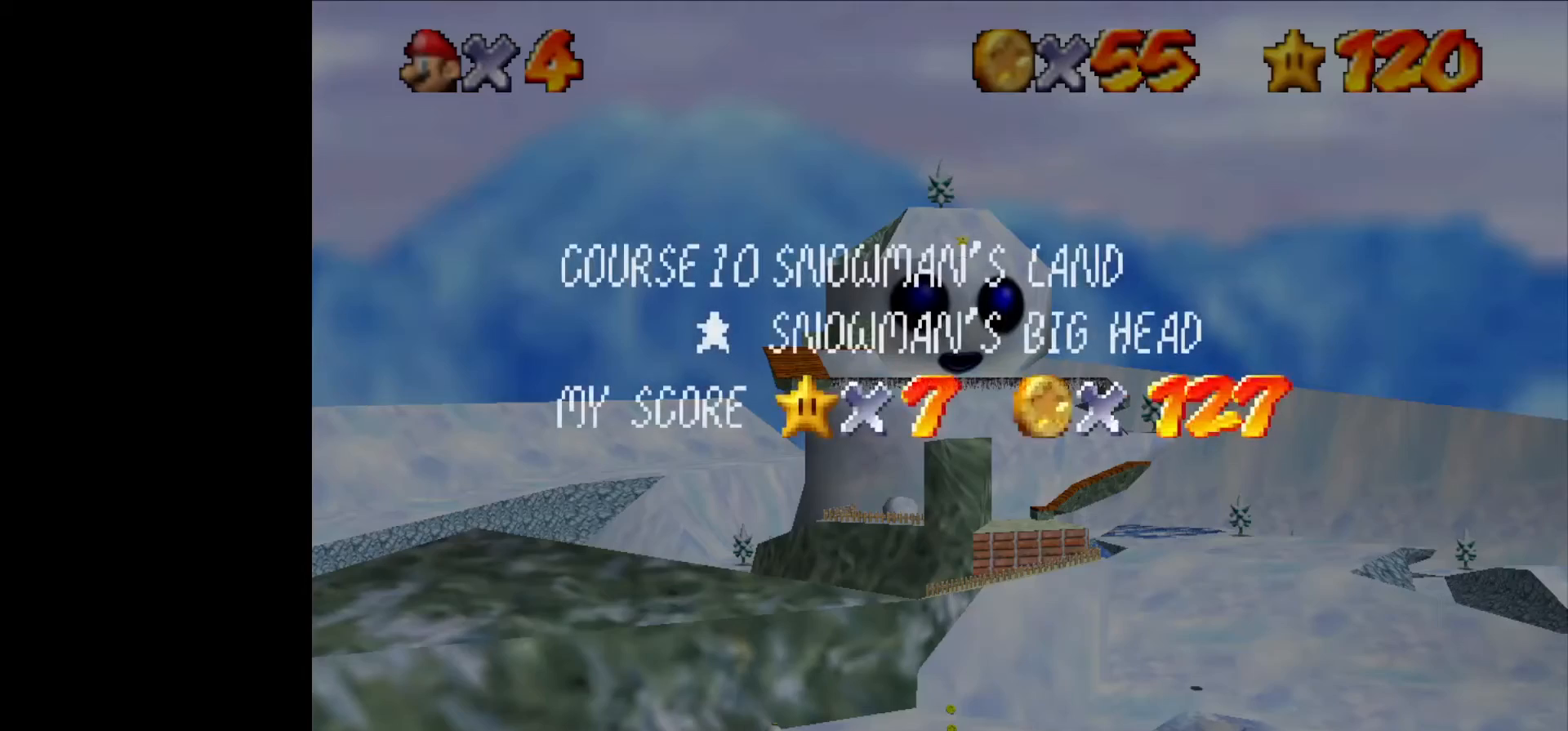
{"buttons": [], "left_stick": "up", "events": []}
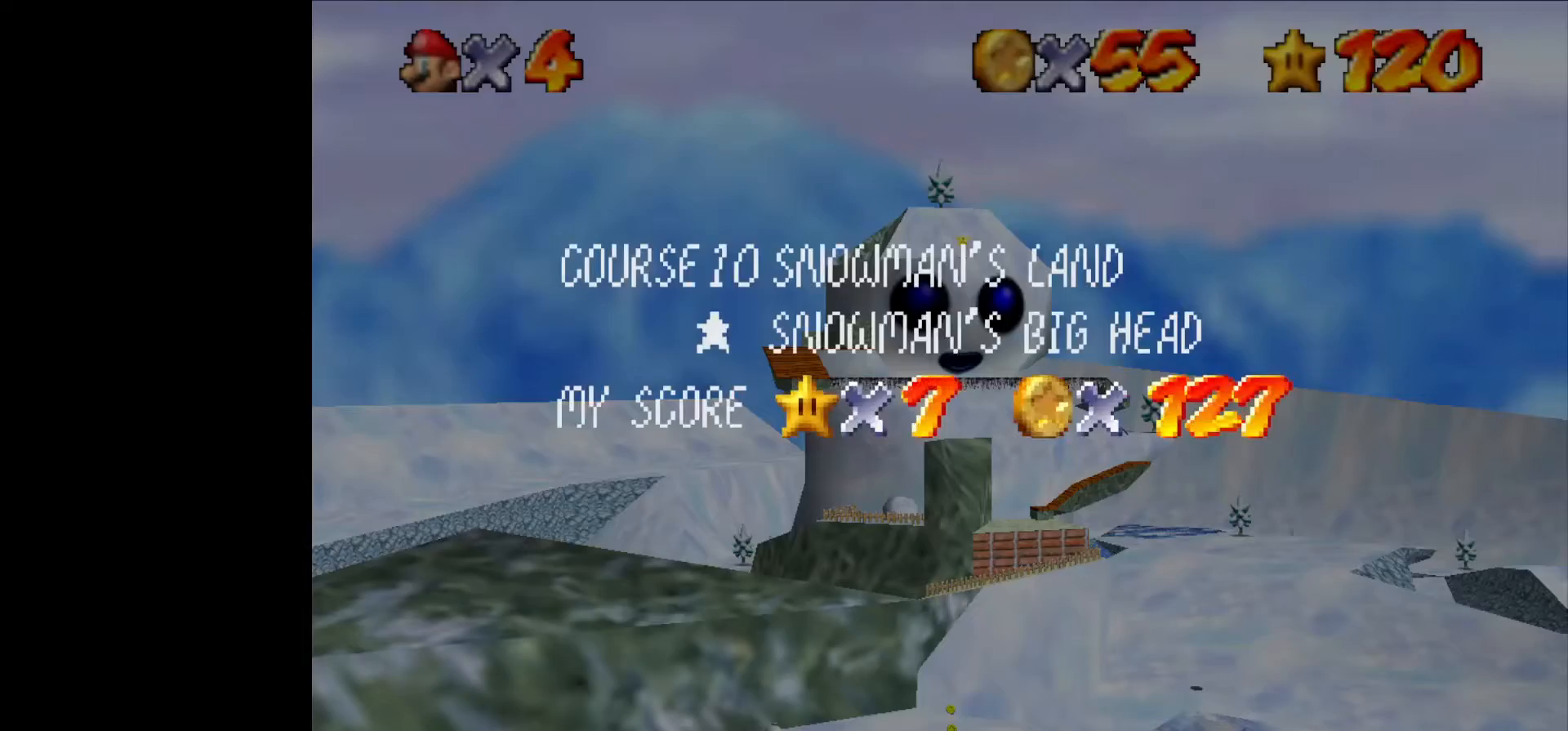
{"buttons": [], "left_stick": "up", "events": [[266, "START", "down"], [366, "START", "up"], [400, "START", "down"], [500, "START", "up"]]}
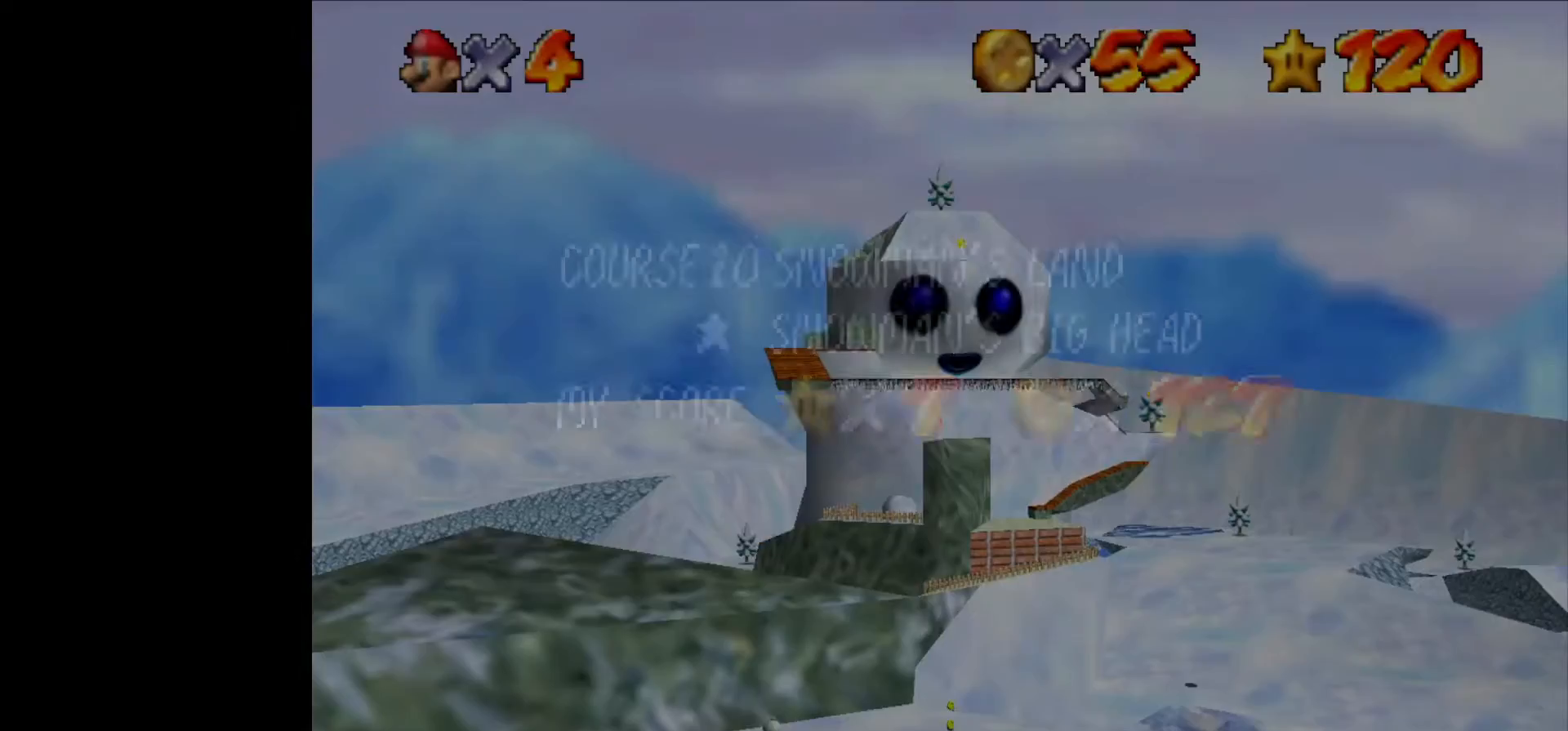
{"buttons": [], "left_stick": "up", "events": [[233, "START", "down"], [266, "START", "up"], [400, "START", "down"], [433, "START", "up"]]}
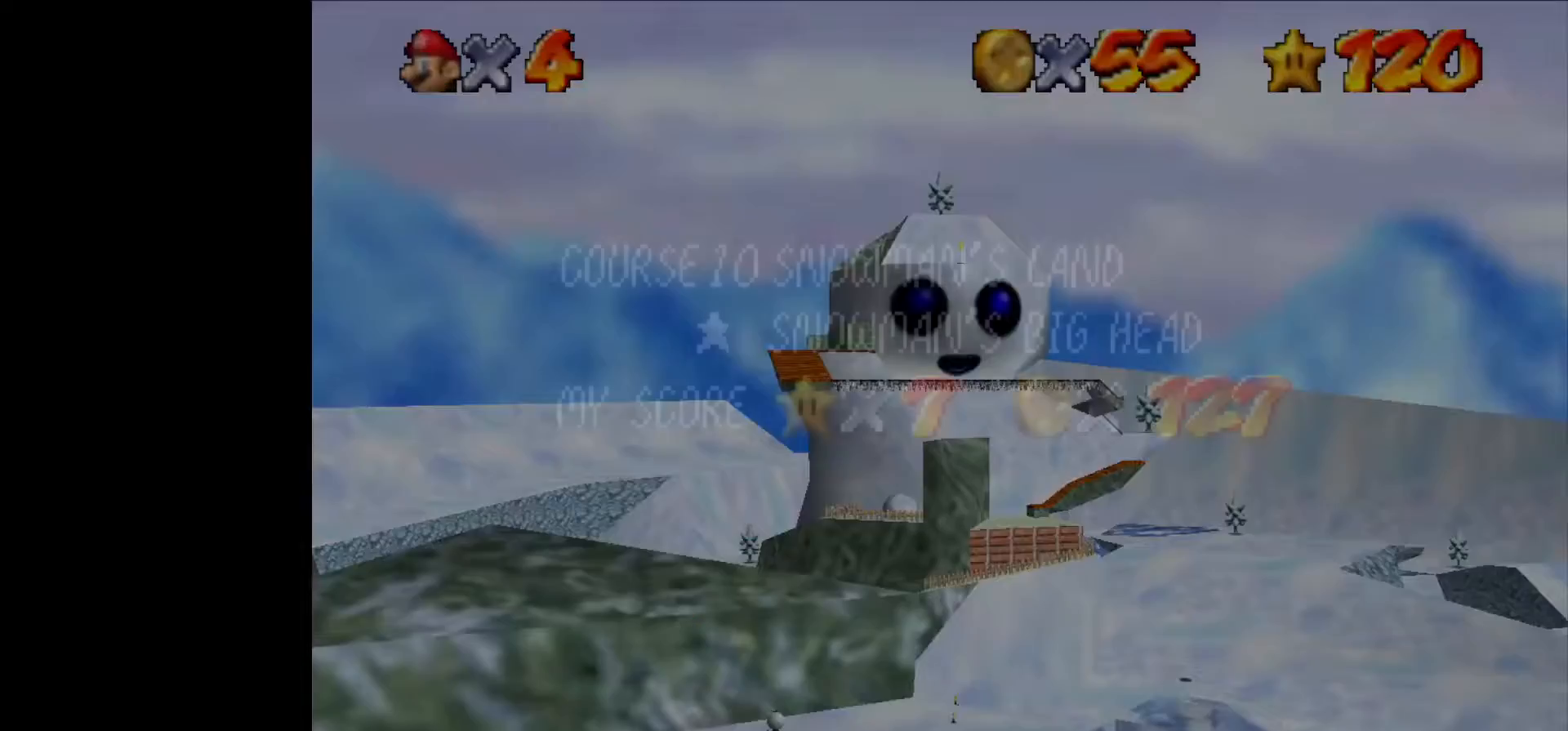
{"buttons": ["START"], "left_stick": "up", "events": [[333, "START", "down"], [400, "START", "up"], [500, "START", "down"]]}
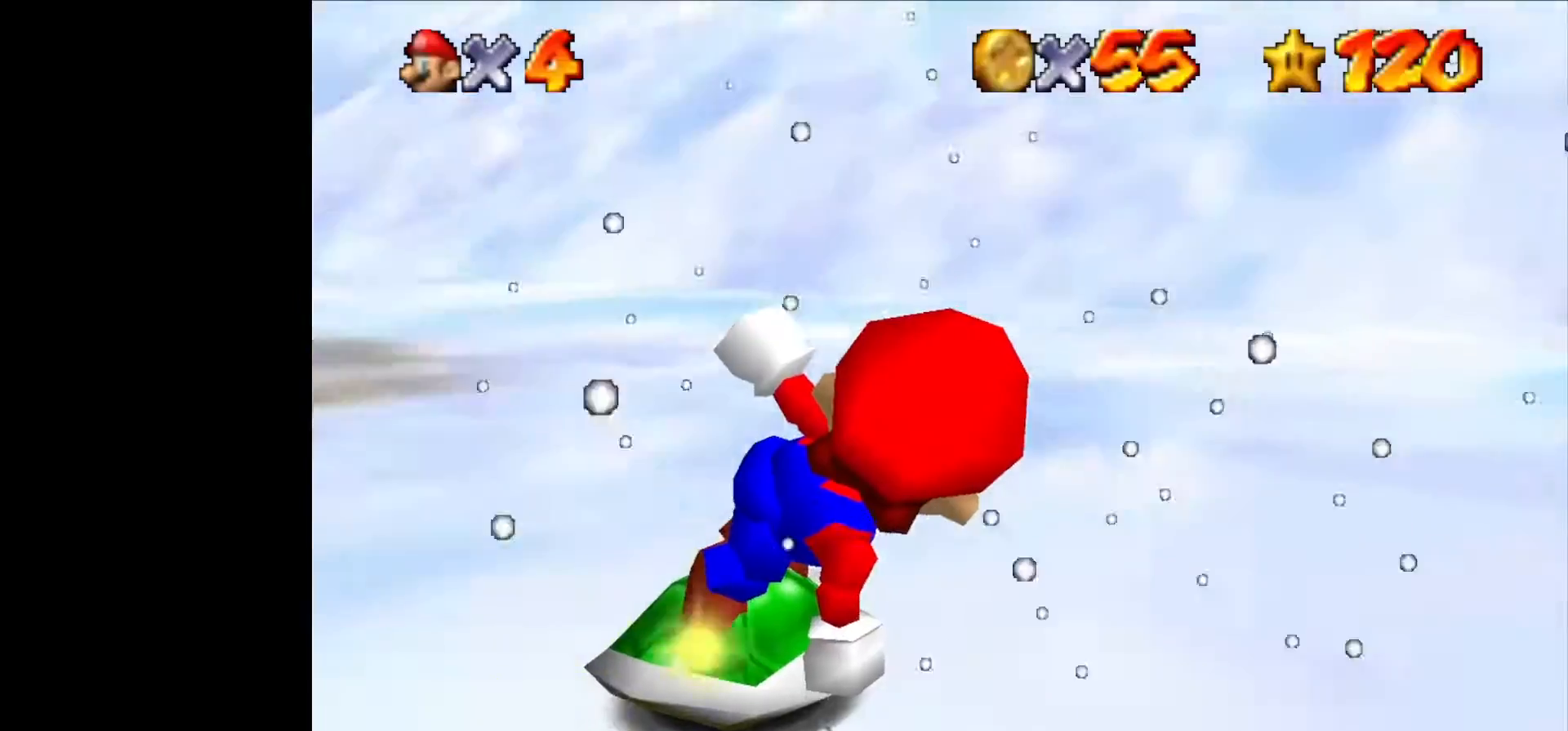
{"buttons": [], "left_stick": "up", "events": [[100, "START", "up"]]}
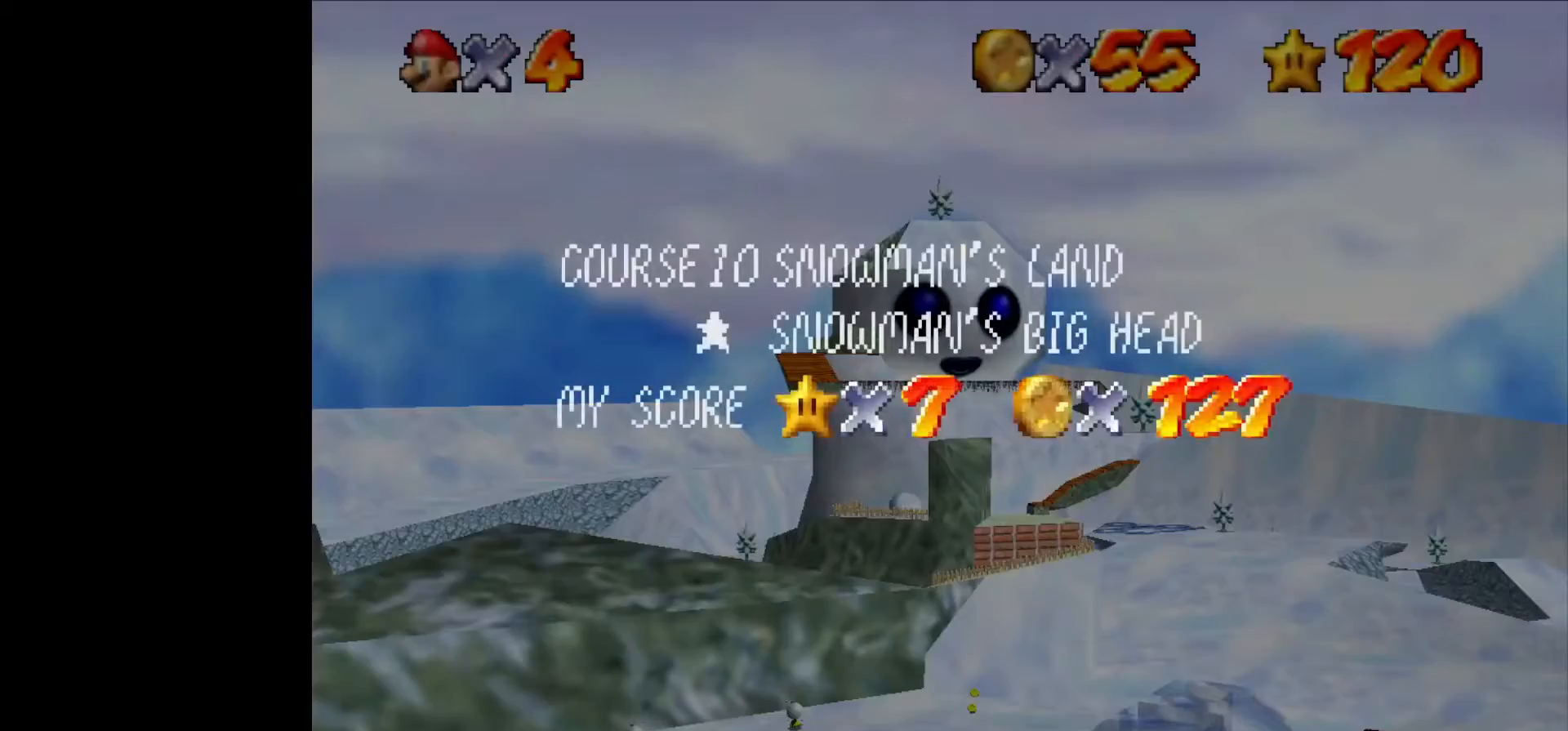
{"buttons": [], "left_stick": "up", "events": [[166, "START", "down"], [200, "START", "up"], [266, "START", "down"], [366, "START", "up"]]}
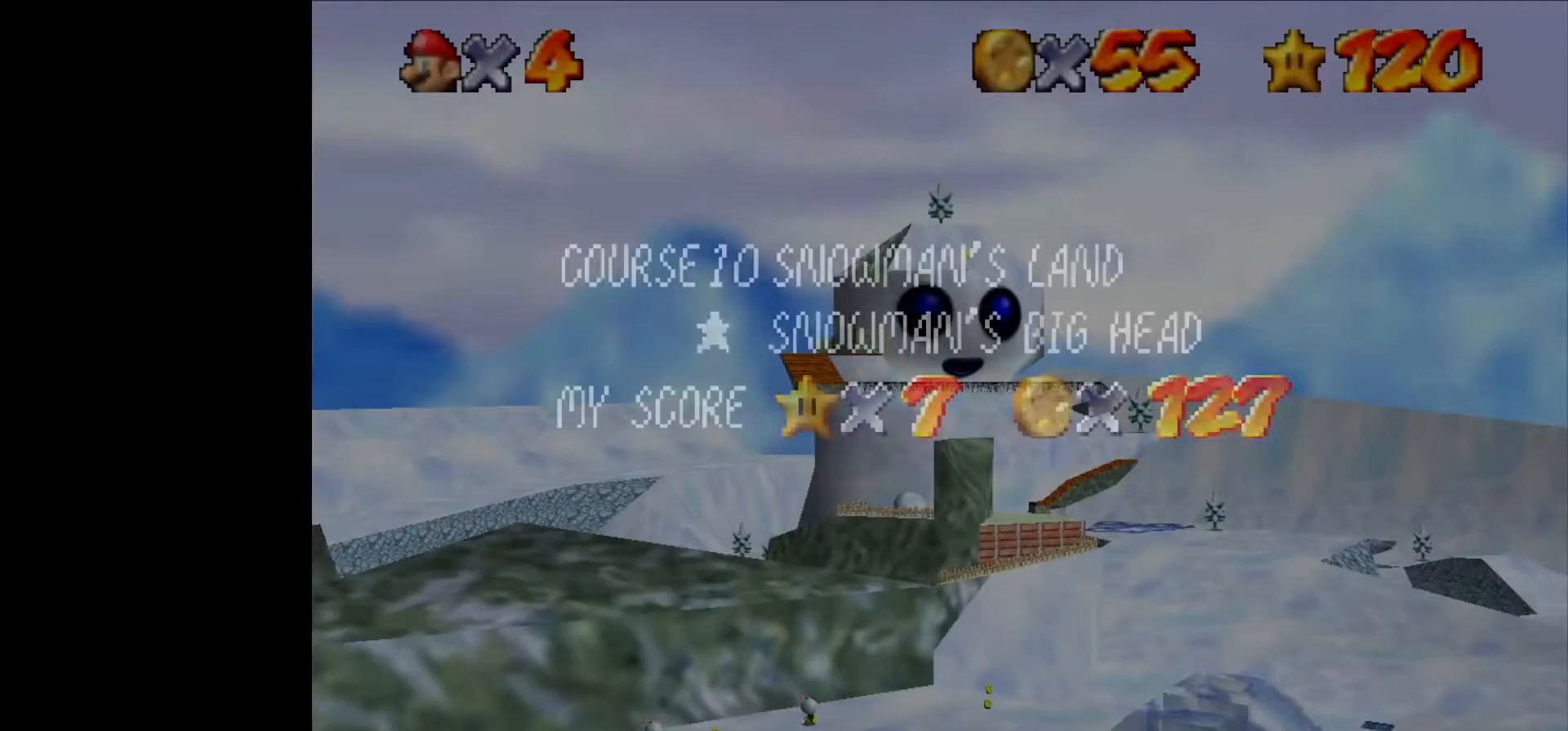
{"buttons": [], "left_stick": "up", "events": [[333, "START", "down"], [500, "START", "up"]]}
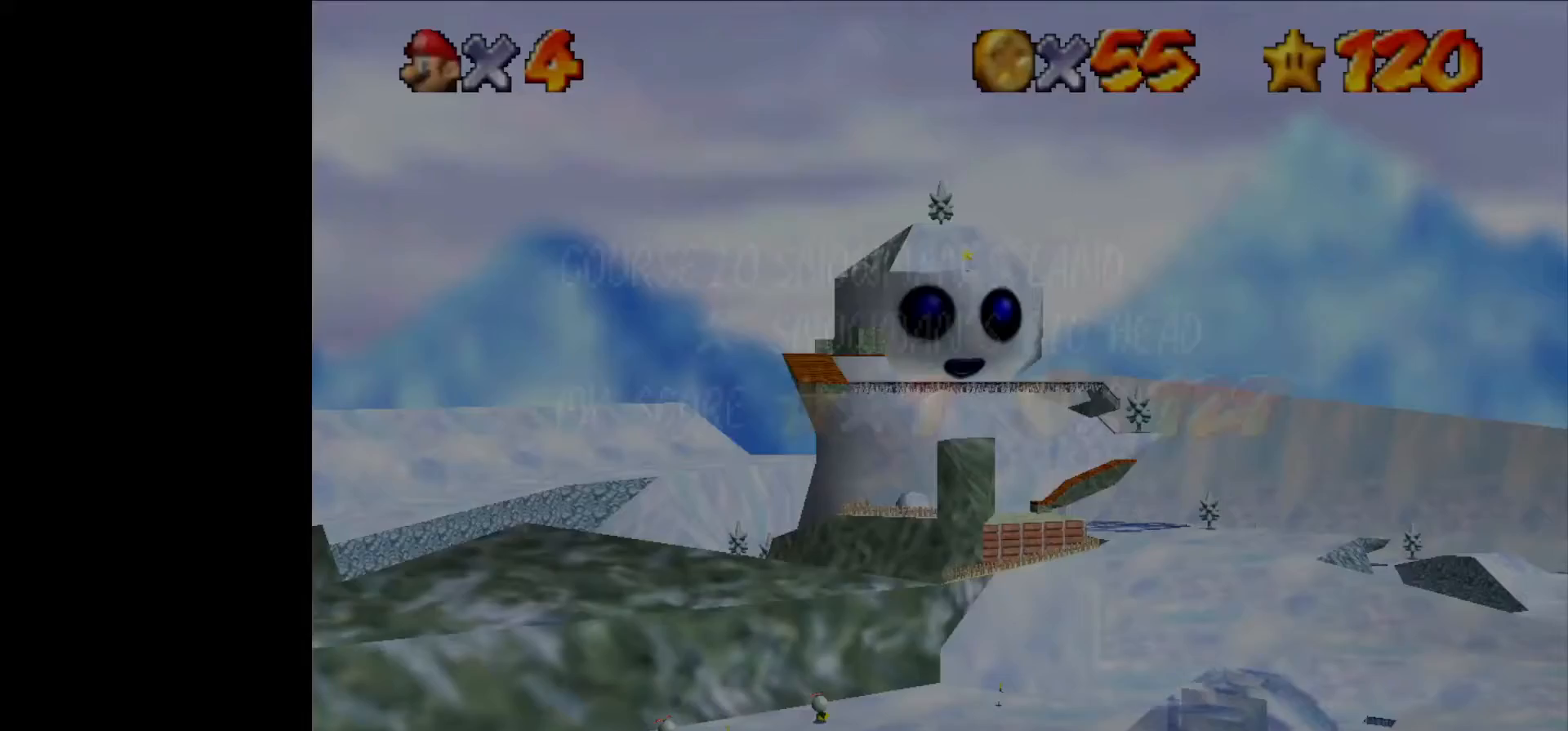
{"buttons": ["START"], "left_stick": "up", "events": [[366, "START", "down"], [400, "START", "up"], [433, "START", "down"]]}
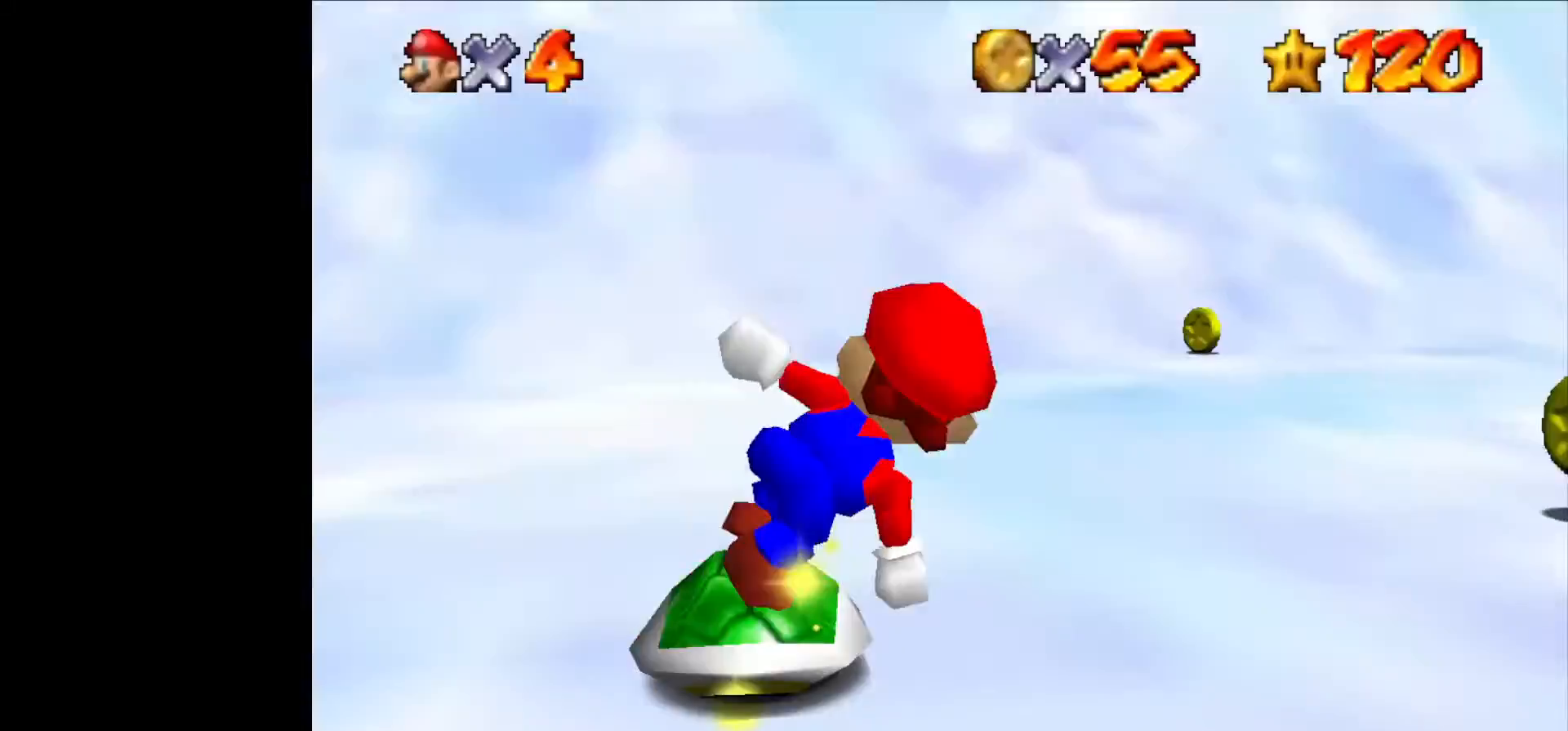
{"buttons": [], "left_stick": "up", "events": [[33, "START", "up"], [233, "START", "down"], [300, "START", "up"], [333, "START", "down"], [400, "START", "up"]]}
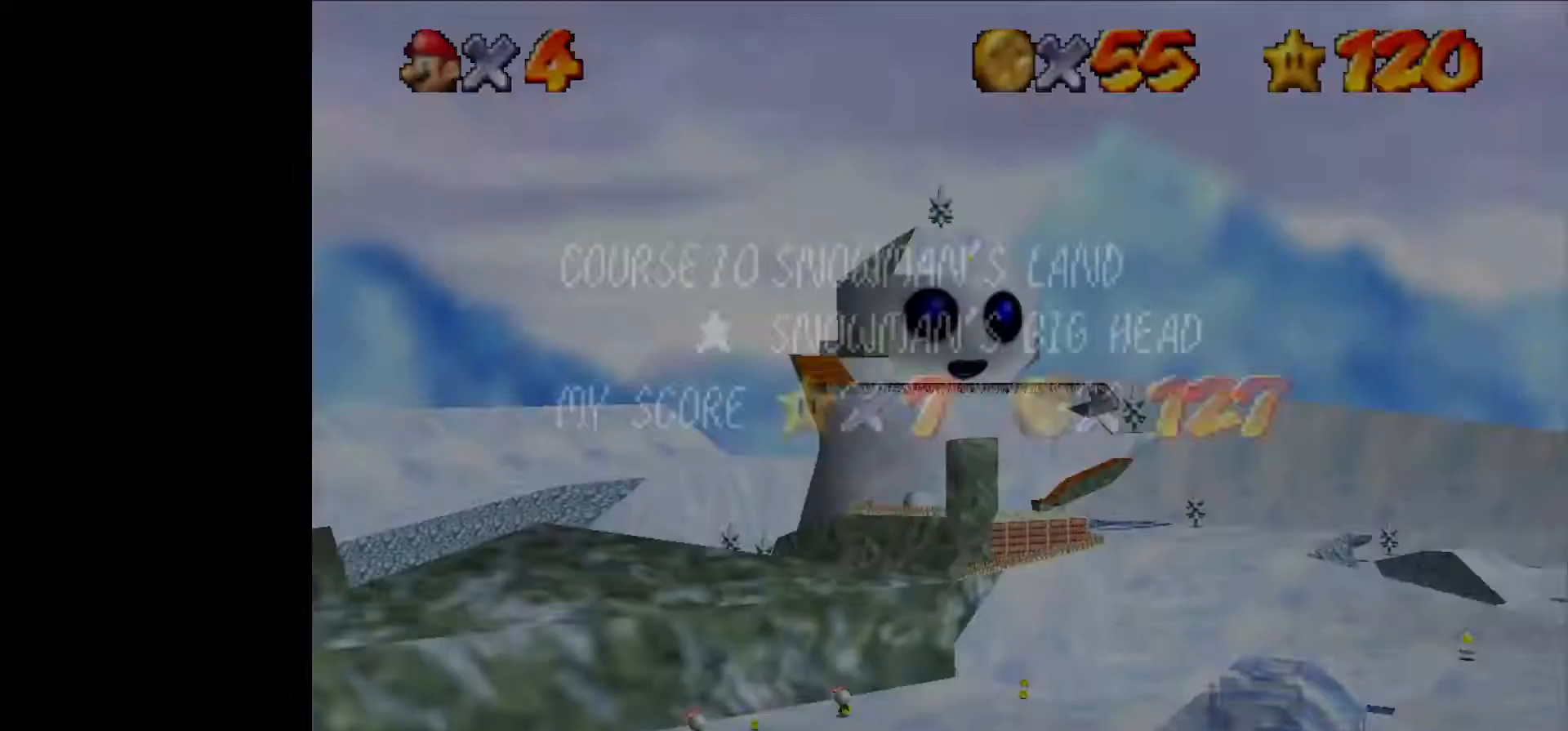
{"buttons": [], "left_stick": "up", "events": [[133, "START", "down"], [166, "START", "up"], [233, "START", "down"], [300, "START", "up"]]}
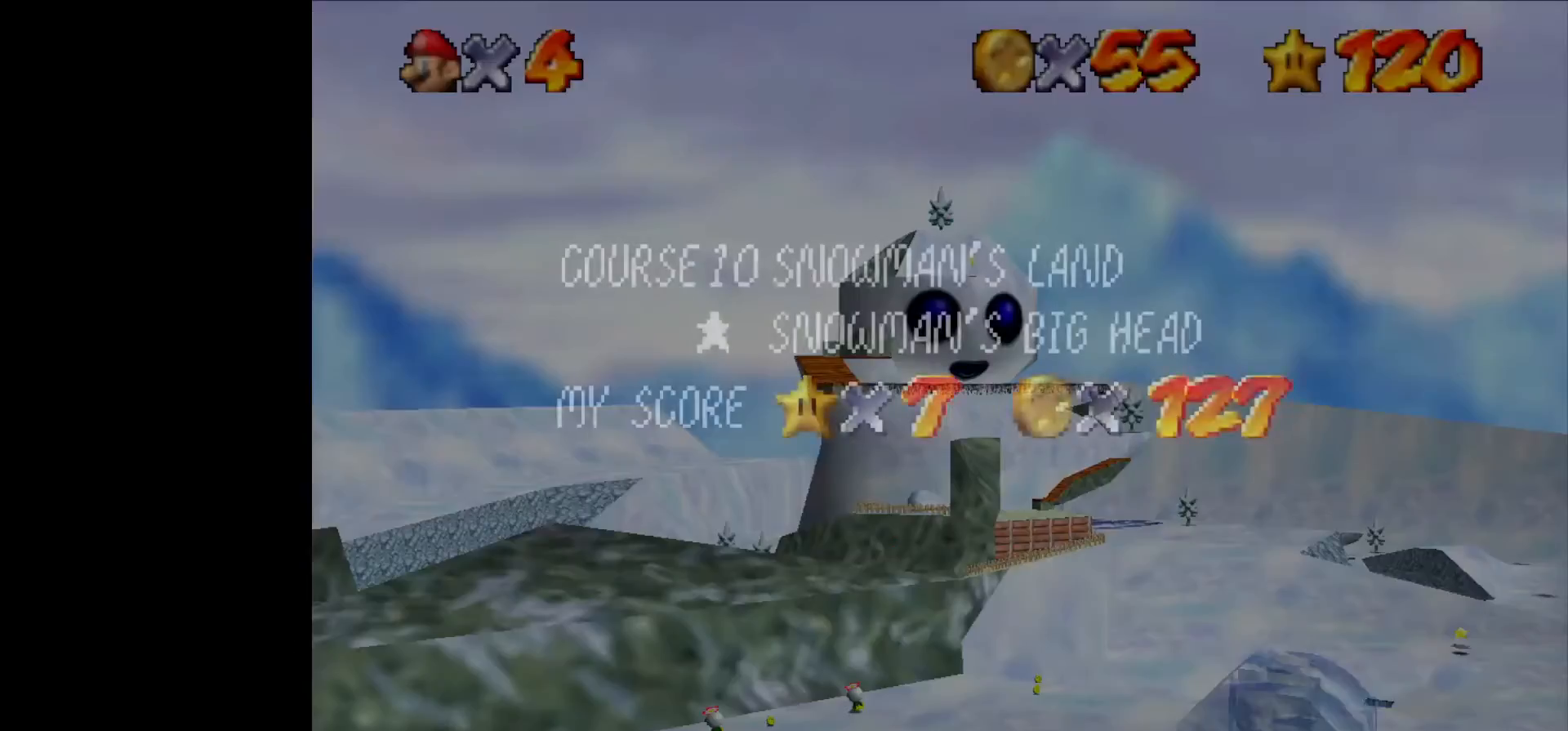
{"buttons": [], "left_stick": "up", "events": [[100, "START", "down"], [133, "START", "up"], [200, "START", "down"], [300, "START", "up"]]}
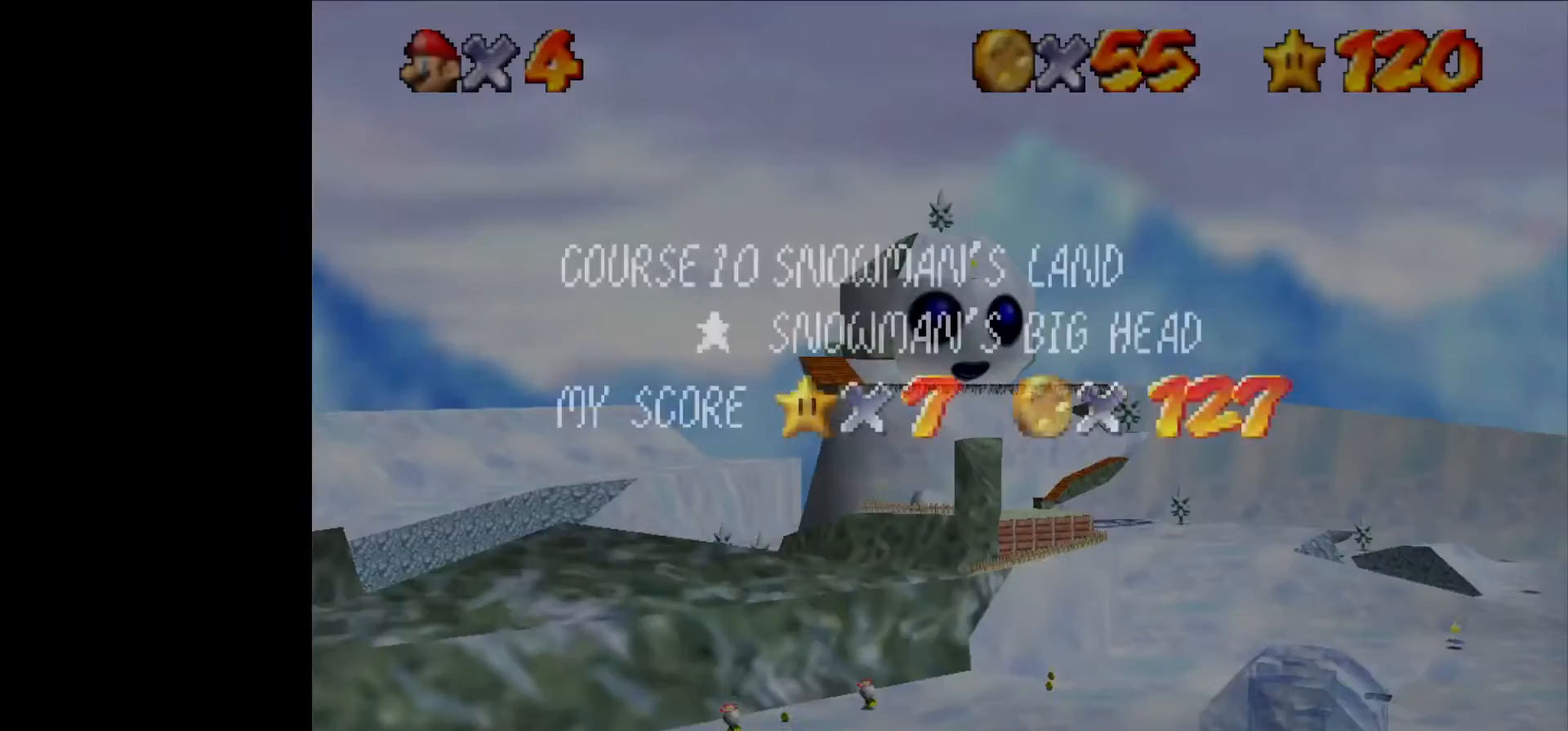
{"buttons": [], "left_stick": "up", "events": [[66, "START", "down"], [100, "START", "up"], [166, "START", "down"], [266, "START", "up"], [433, "START", "down"], [466, "START", "up"]]}
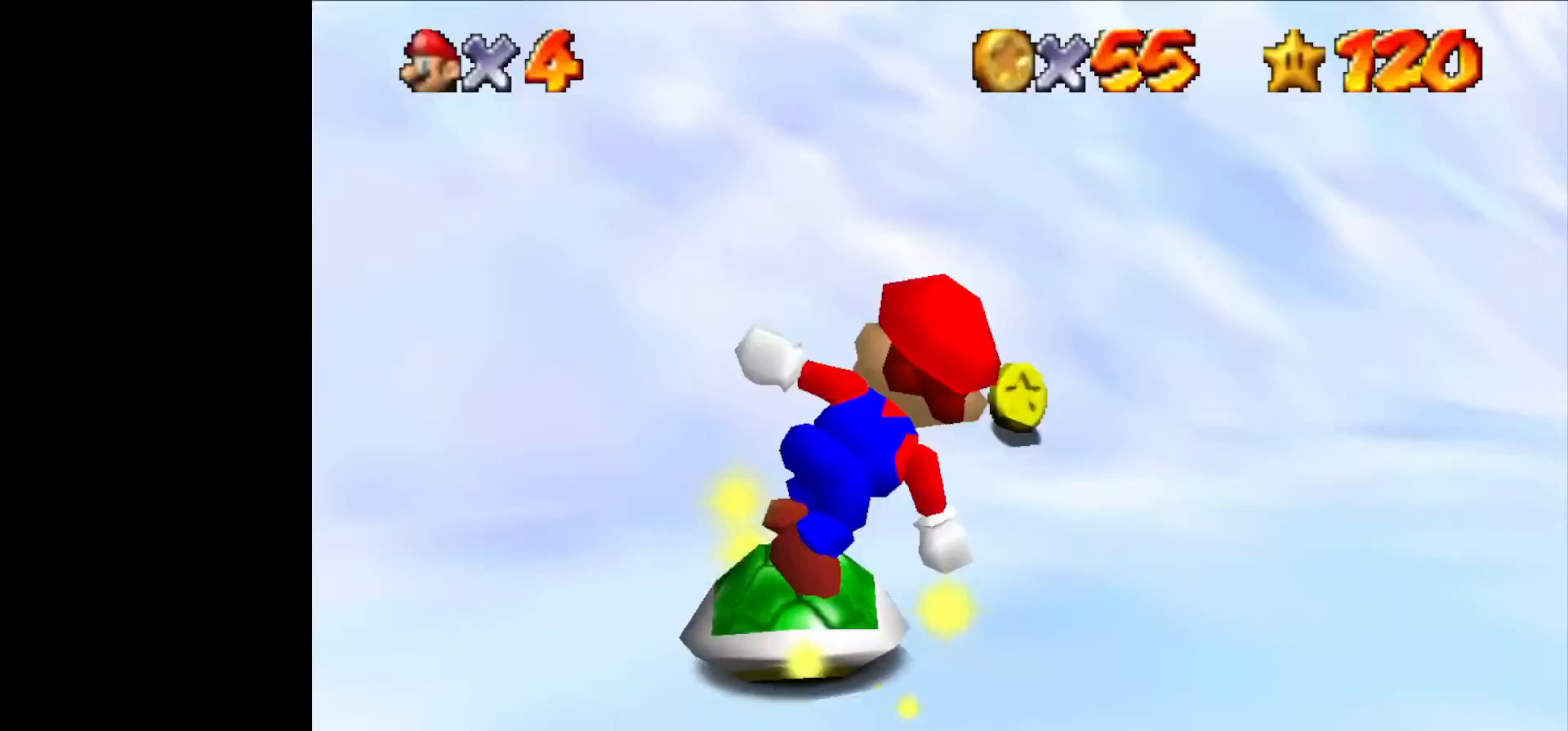
{"buttons": ["START"], "left_stick": "up", "events": [[66, "START", "down"], [166, "START", "up"], [333, "START", "down"], [366, "START", "up"], [466, "START", "down"]]}